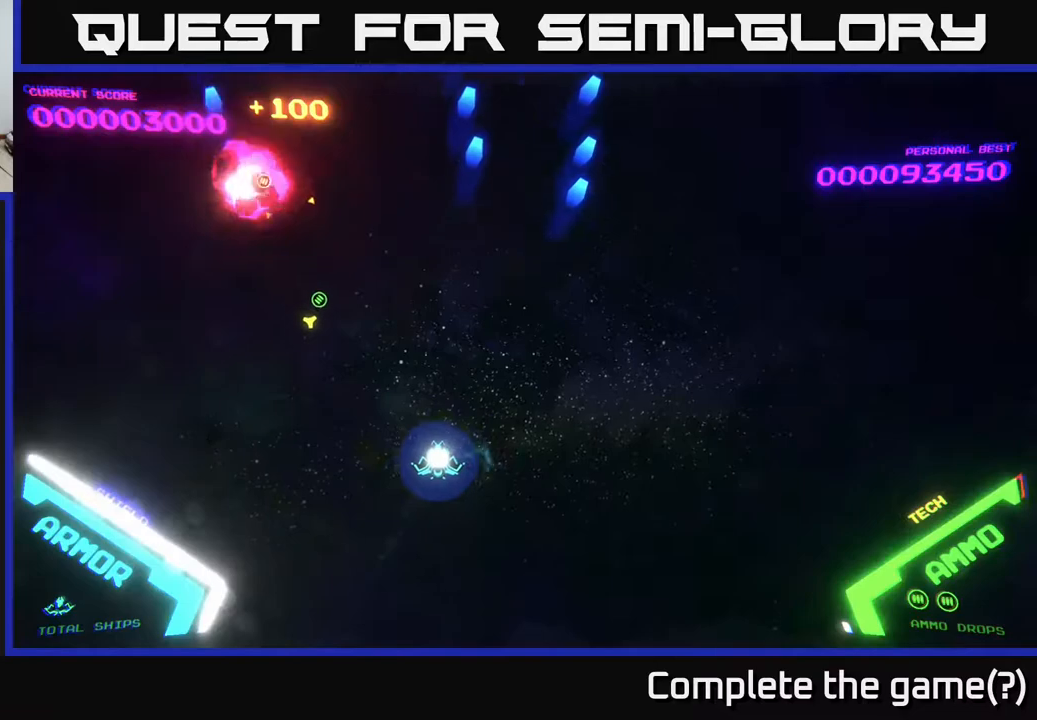
Gameplay with a controller (Xbox layout); each line is a JSON object with the inputs held at the frame after it. "events" lists button and stick changes between this image and that frame as [ms after this image, input, new state], when the widget could be followed in between.
{"buttons": [], "left_stick": "left", "right_stick": "center", "events": [[133, "A", "down"], [233, "A", "up"], [250, "left_stick", "up-left"], [317, "A", "down"], [350, "left_stick", "left"], [467, "A", "up"]]}
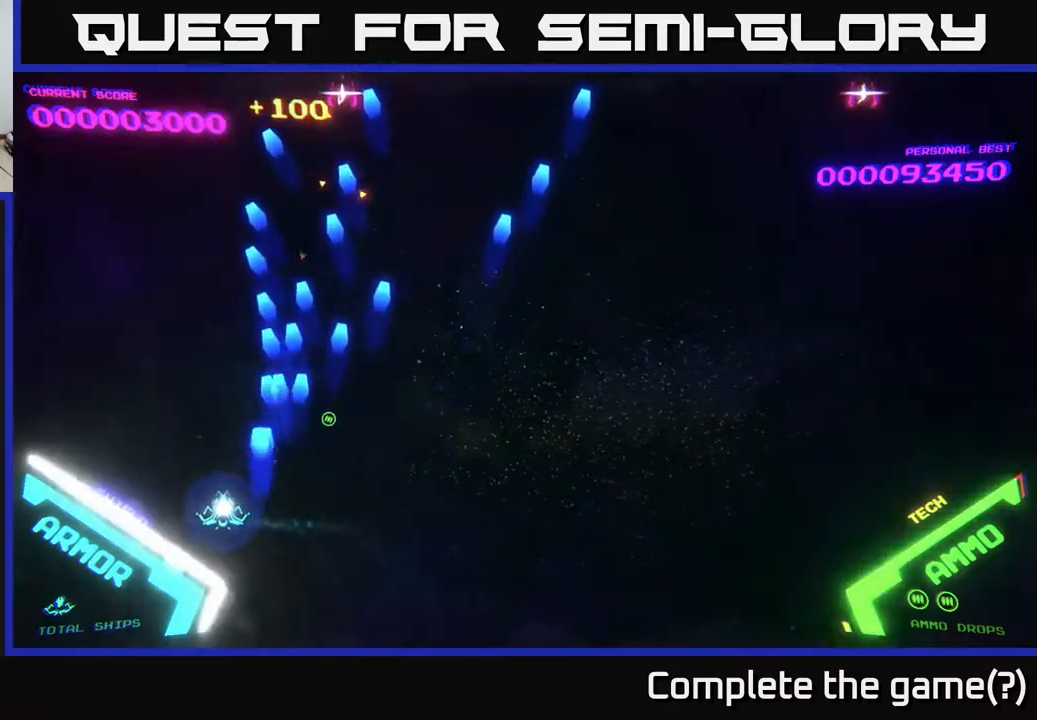
{"buttons": ["A"], "left_stick": "down-right", "right_stick": "center", "events": [[50, "left_stick", "up"], [133, "left_stick", "up-right"], [317, "A", "down"], [367, "left_stick", "down-right"], [433, "A", "up"], [467, "A", "down"]]}
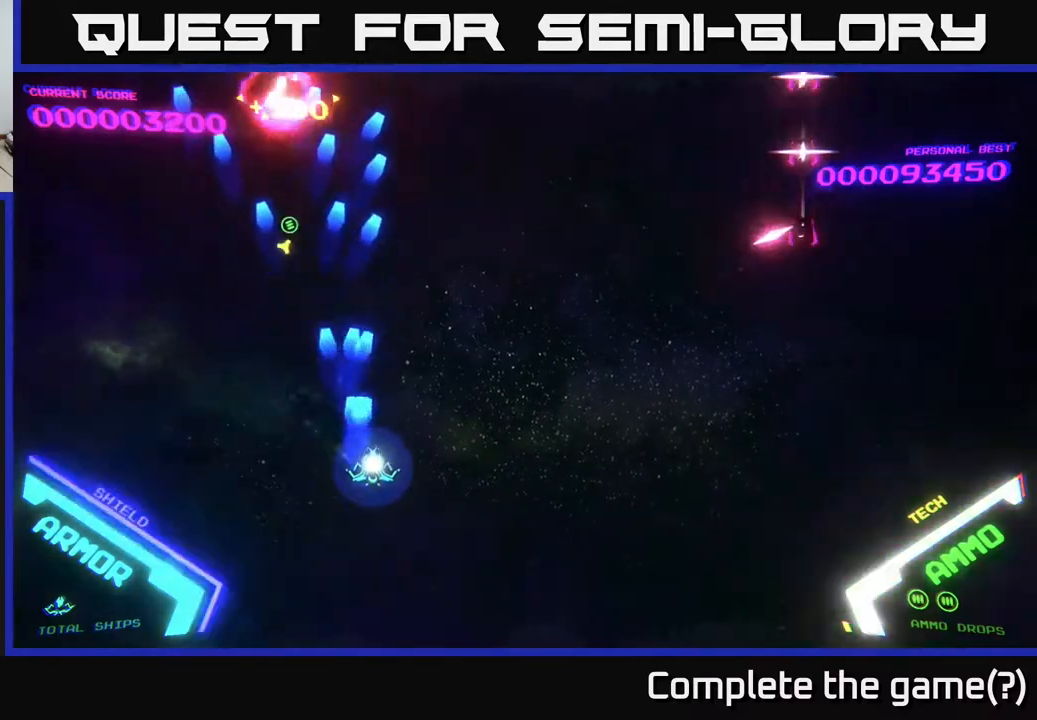
{"buttons": ["A"], "left_stick": "right", "right_stick": "center", "events": [[217, "A", "up"], [217, "left_stick", "right"], [417, "A", "down"]]}
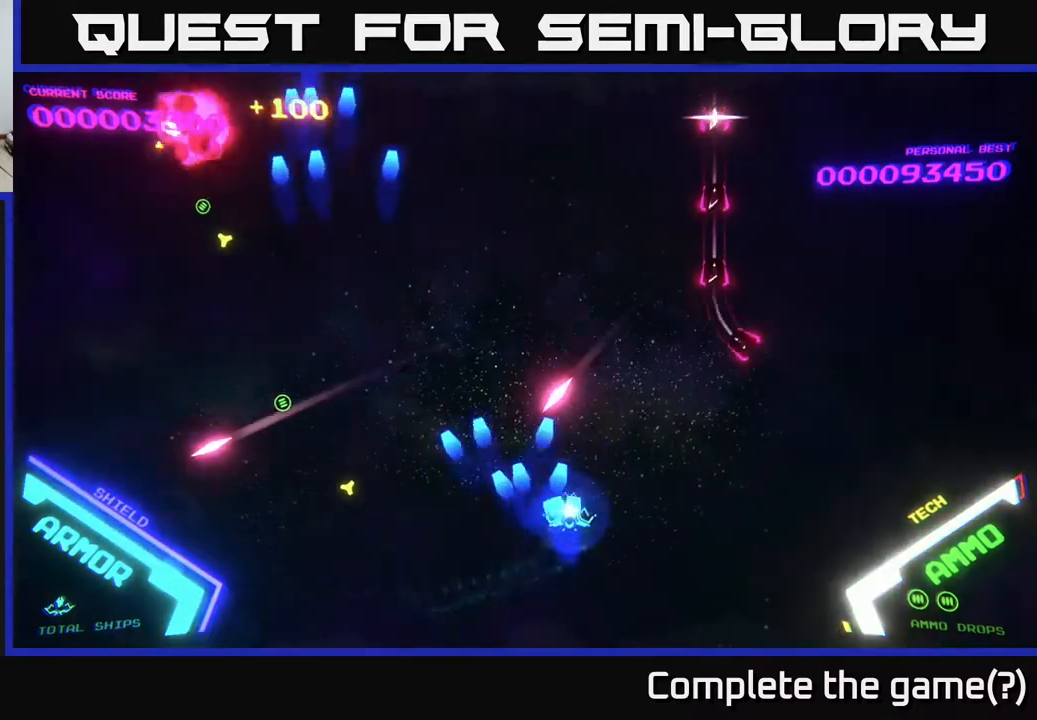
{"buttons": ["B"], "left_stick": "up", "right_stick": "center", "events": [[17, "left_stick", "up"], [33, "A", "up"], [100, "B", "down"], [100, "left_stick", "up-left"], [200, "left_stick", "up"]]}
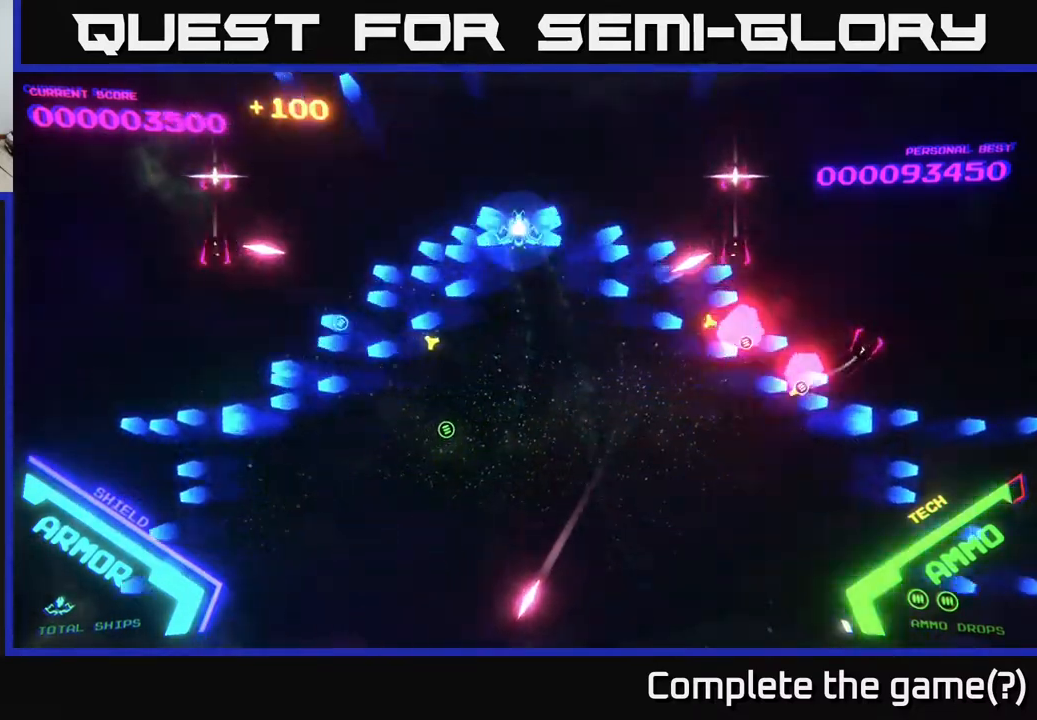
{"buttons": [], "left_stick": "left", "right_stick": "center", "events": [[300, "B", "up"], [367, "B", "down"], [400, "left_stick", "left"], [483, "B", "up"]]}
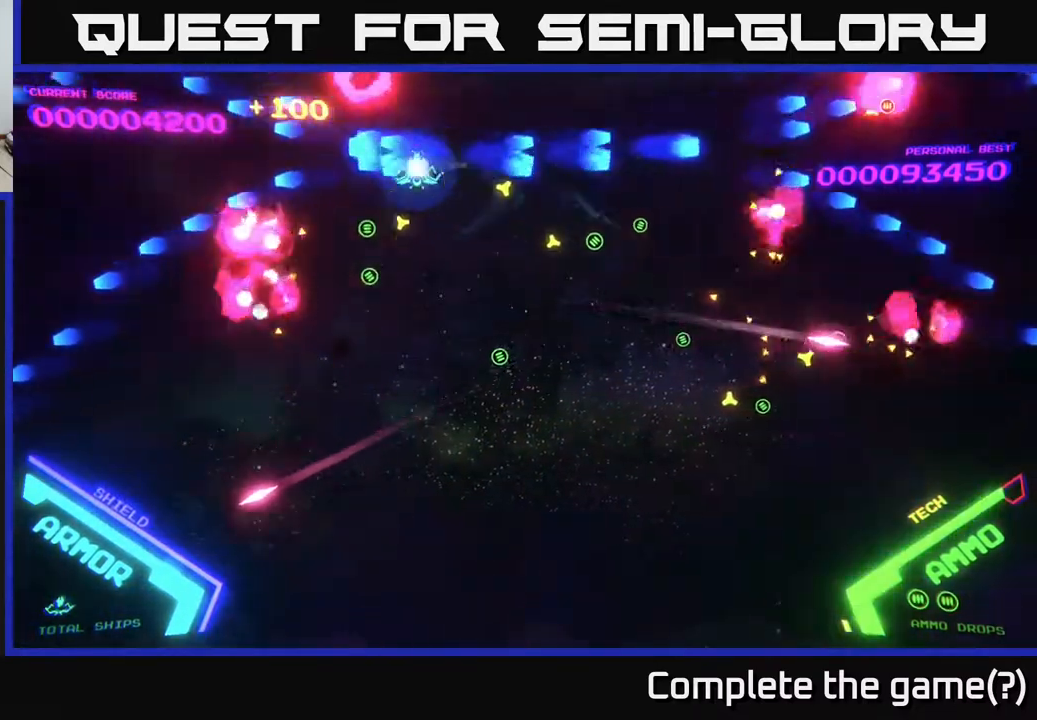
{"buttons": [], "left_stick": "up-right", "right_stick": "center", "events": [[83, "left_stick", "down"], [233, "left_stick", "down-right"], [417, "left_stick", "up-right"]]}
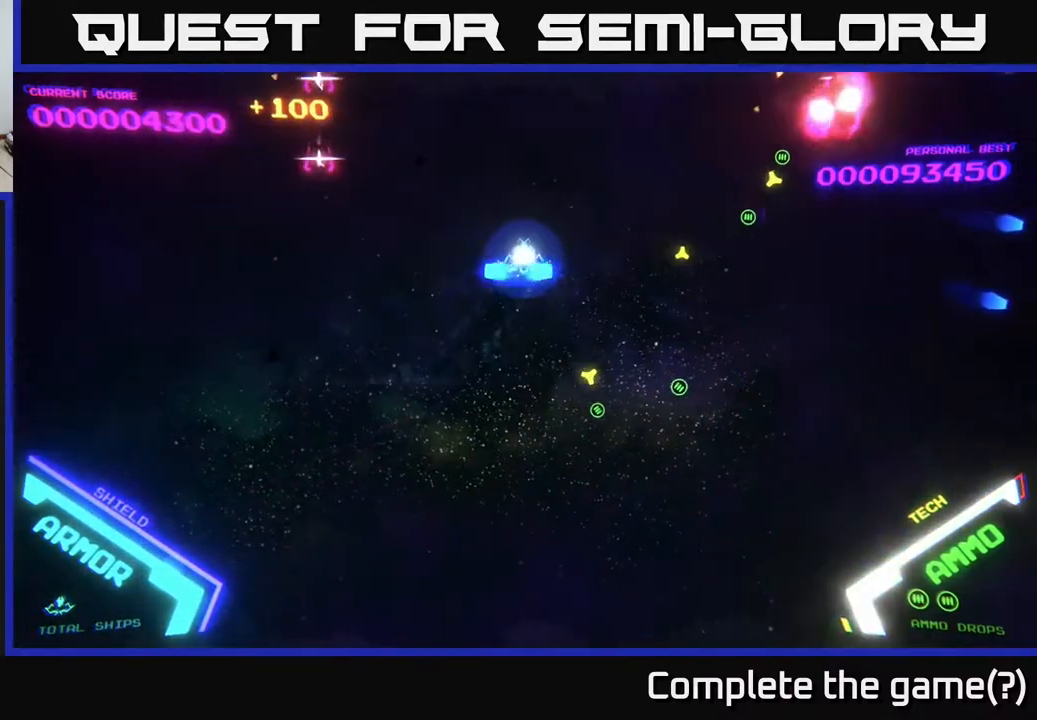
{"buttons": [], "left_stick": "center", "right_stick": "center", "events": [[17, "B", "down"], [50, "left_stick", "up"], [367, "B", "up"], [467, "left_stick", "center"]]}
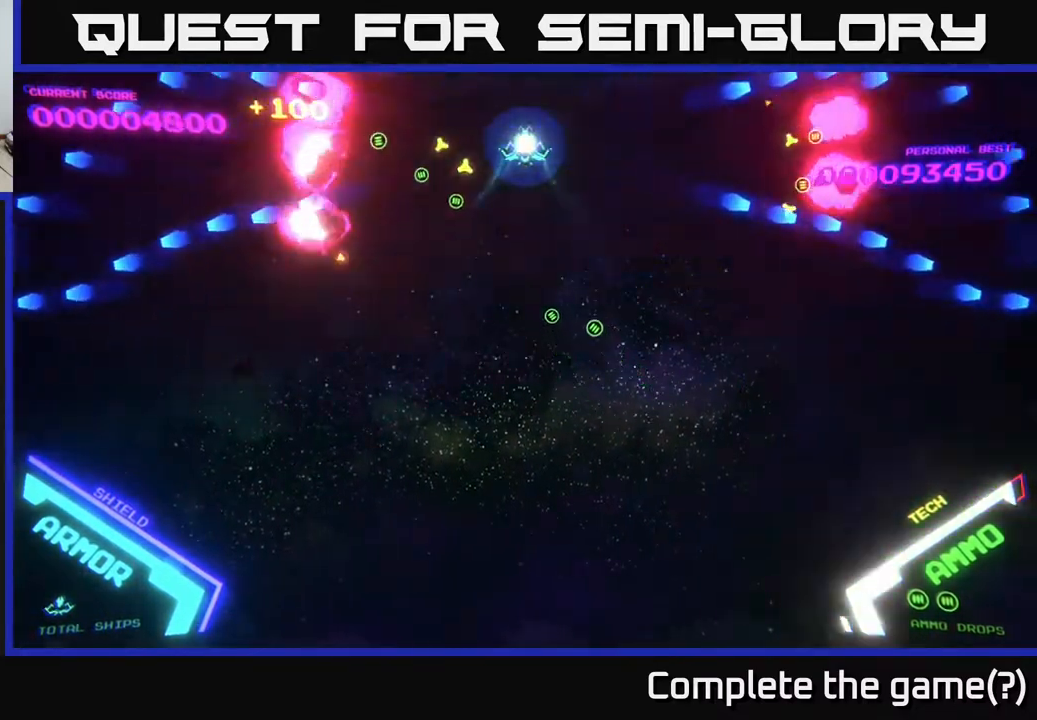
{"buttons": [], "left_stick": "right", "right_stick": "center", "events": [[433, "left_stick", "right"]]}
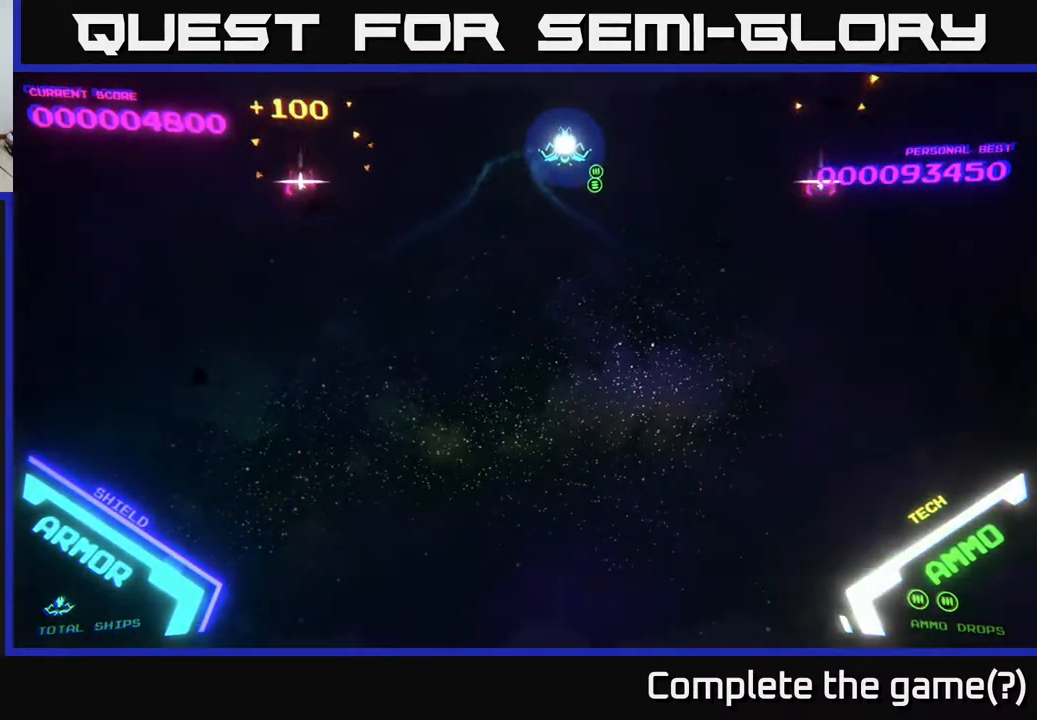
{"buttons": [], "left_stick": "center", "right_stick": "center", "events": [[83, "left_stick", "center"], [133, "B", "down"], [267, "B", "up"]]}
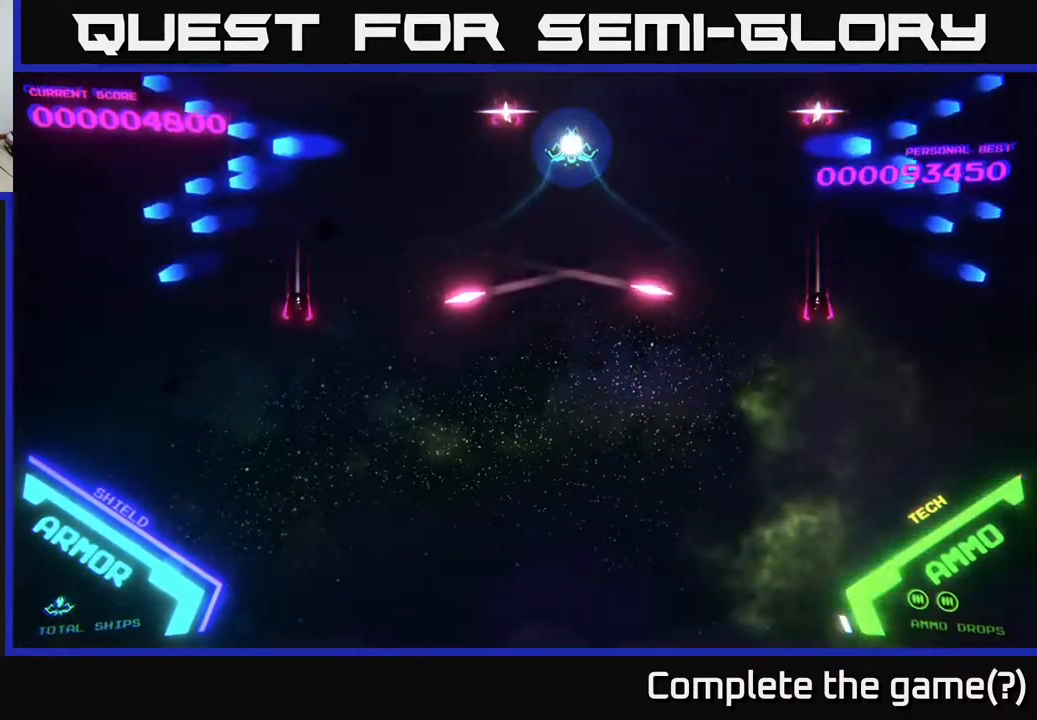
{"buttons": ["B"], "left_stick": "down-left", "right_stick": "center", "events": [[33, "left_stick", "down"], [133, "B", "down"], [483, "left_stick", "down-left"]]}
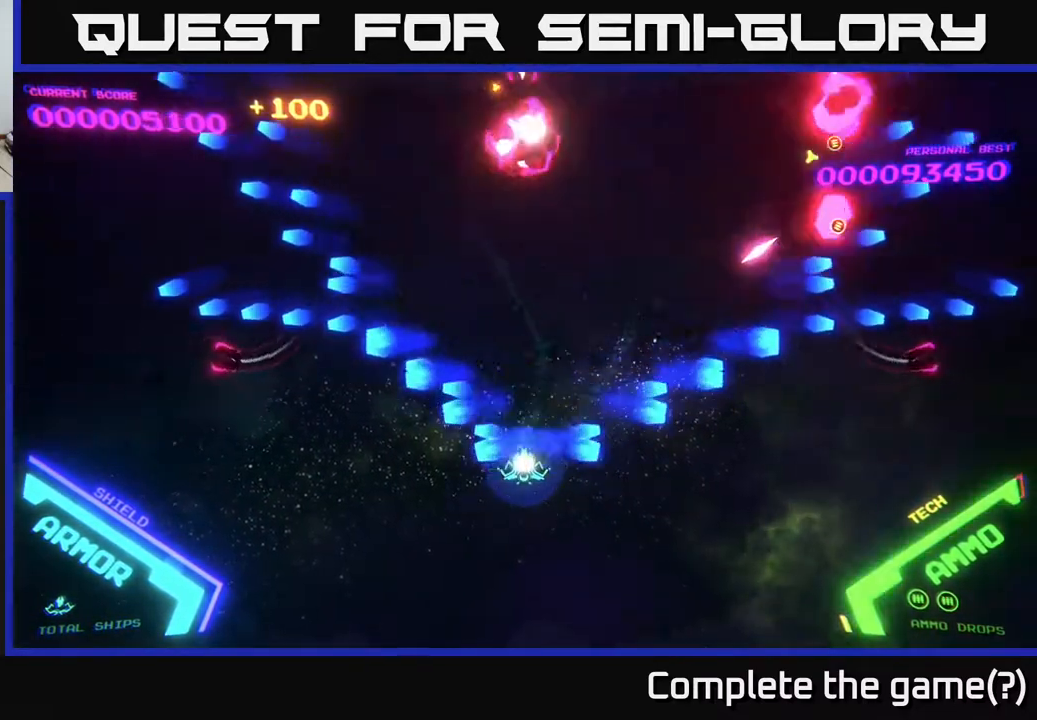
{"buttons": ["B"], "left_stick": "up-right", "right_stick": "center", "events": [[100, "B", "up"], [167, "left_stick", "up-left"], [200, "B", "down"], [367, "left_stick", "up"], [467, "left_stick", "up-right"]]}
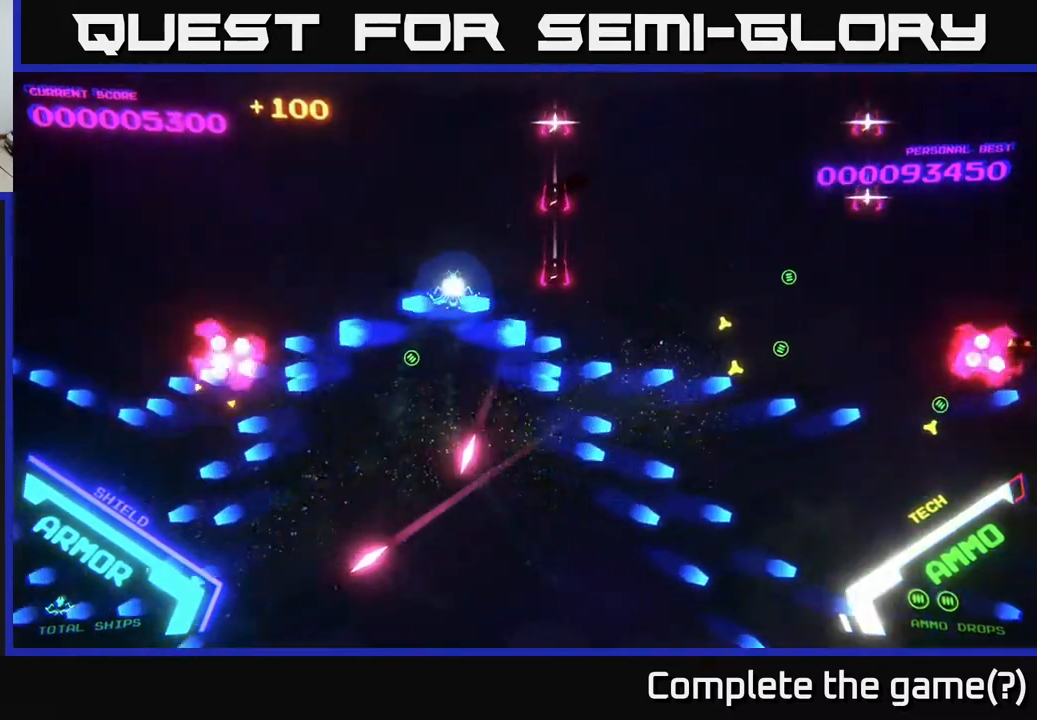
{"buttons": ["B"], "left_stick": "up-right", "right_stick": "center", "events": [[117, "left_stick", "up"], [333, "left_stick", "up-right"]]}
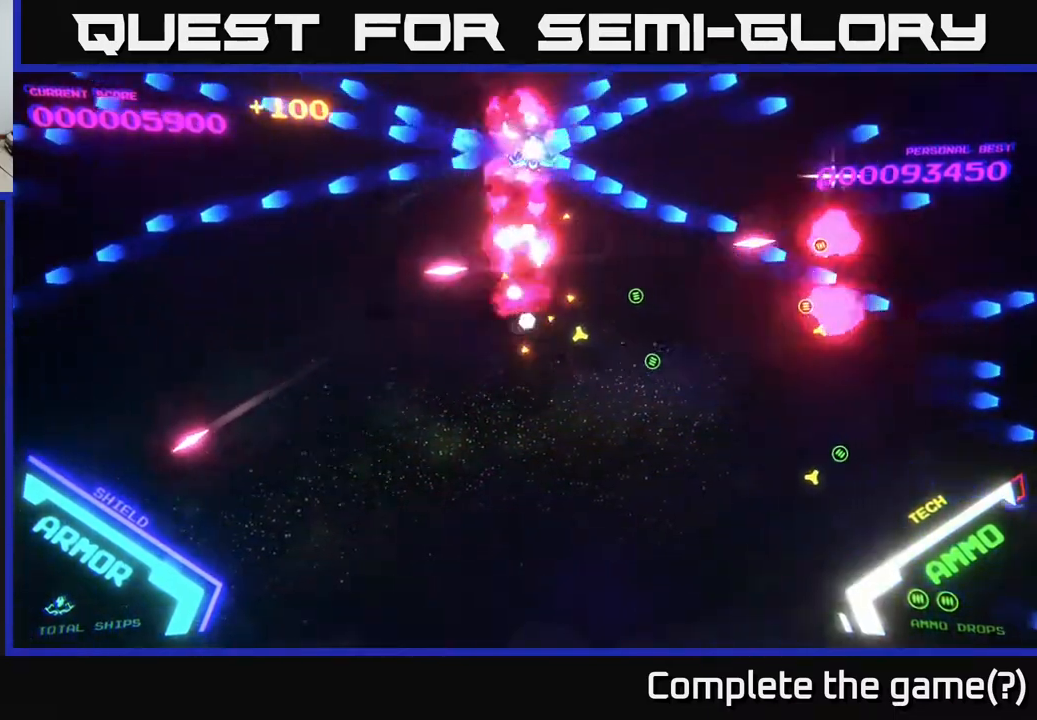
{"buttons": [], "left_stick": "up", "right_stick": "center", "events": [[17, "B", "up"], [117, "B", "down"], [117, "left_stick", "center"], [217, "left_stick", "down"], [233, "B", "up"], [483, "left_stick", "up"]]}
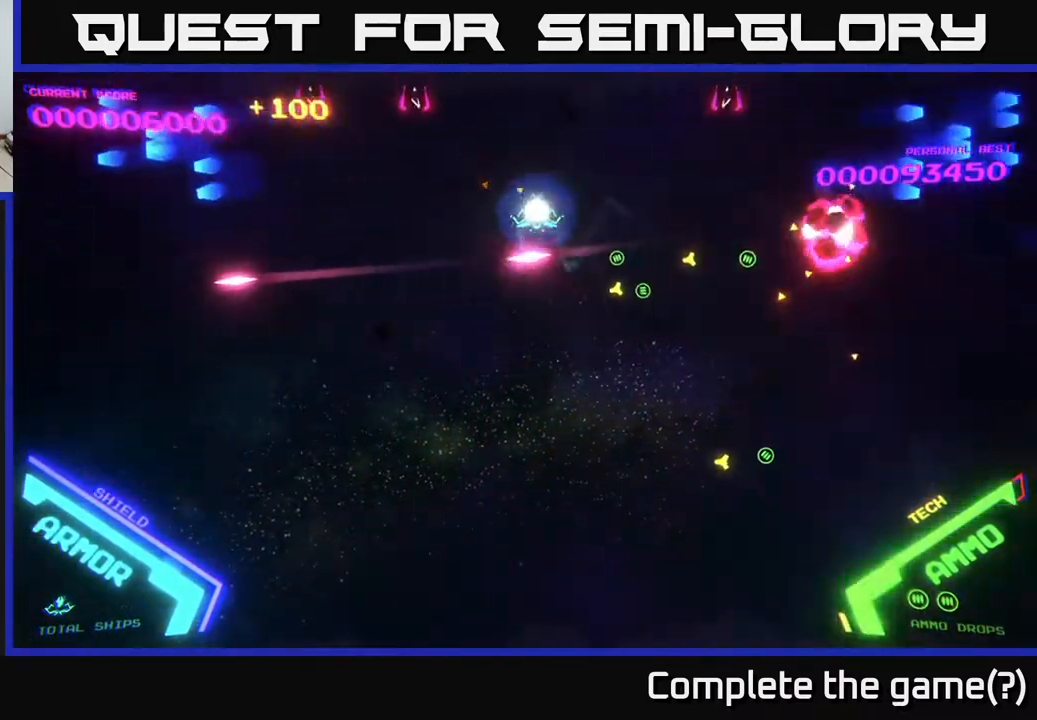
{"buttons": ["B"], "left_stick": "center", "right_stick": "center", "events": [[117, "left_stick", "center"], [133, "B", "down"], [333, "left_stick", "up"], [500, "left_stick", "center"]]}
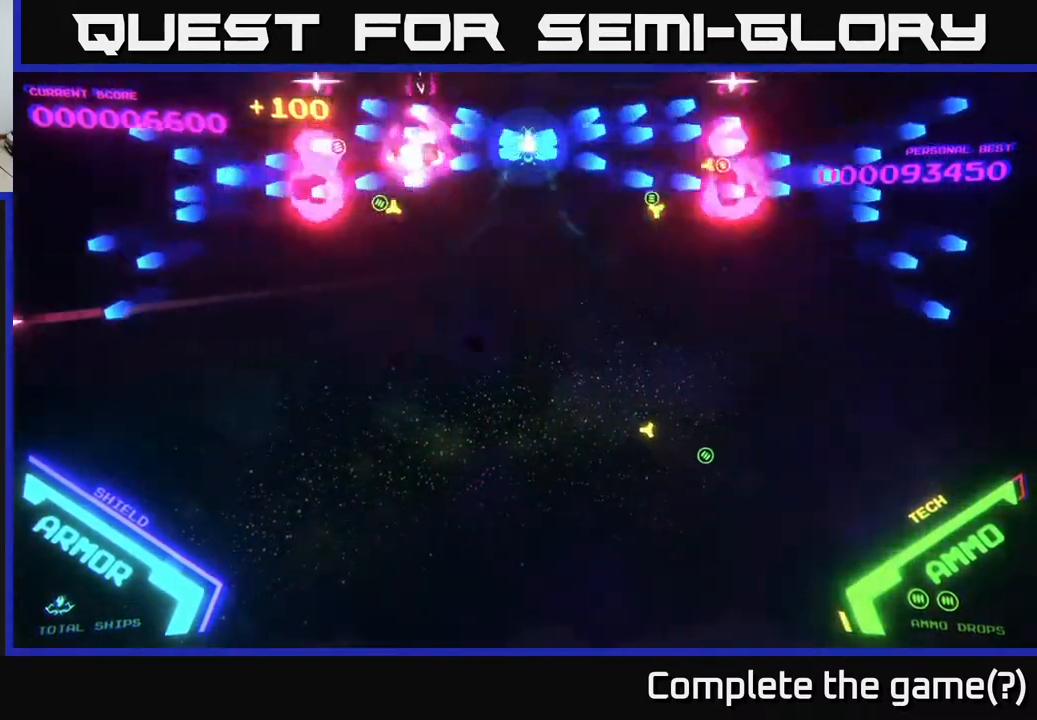
{"buttons": [], "left_stick": "center", "right_stick": "center", "events": [[50, "B", "up"], [167, "B", "down"], [350, "B", "up"]]}
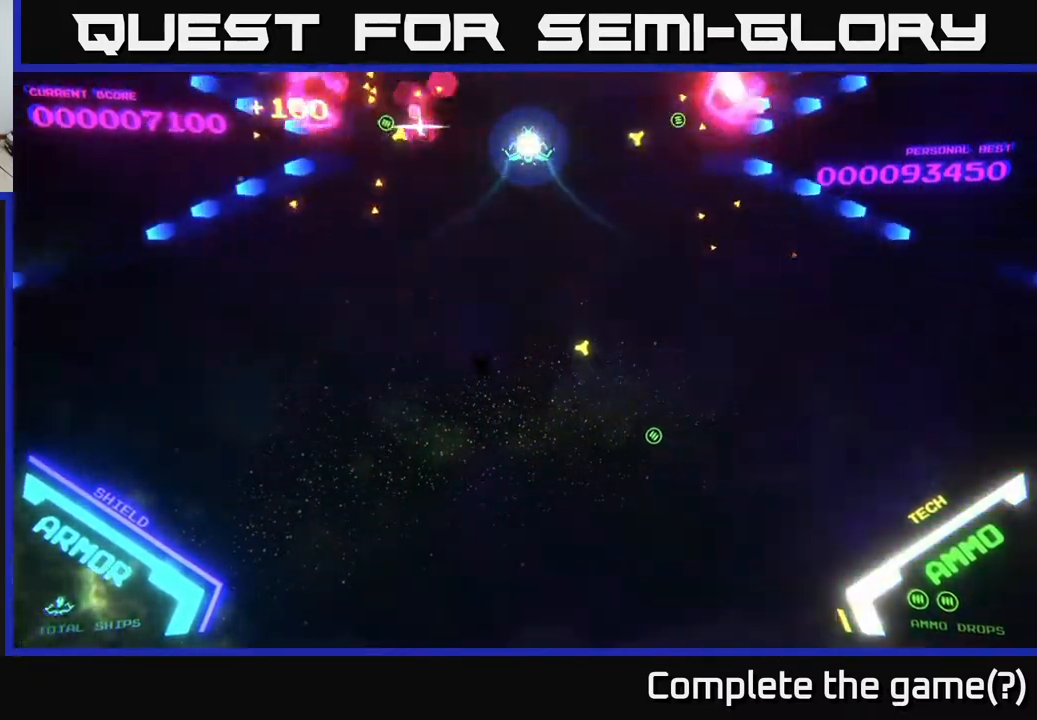
{"buttons": ["B"], "left_stick": "center", "right_stick": "center", "events": [[333, "B", "down"]]}
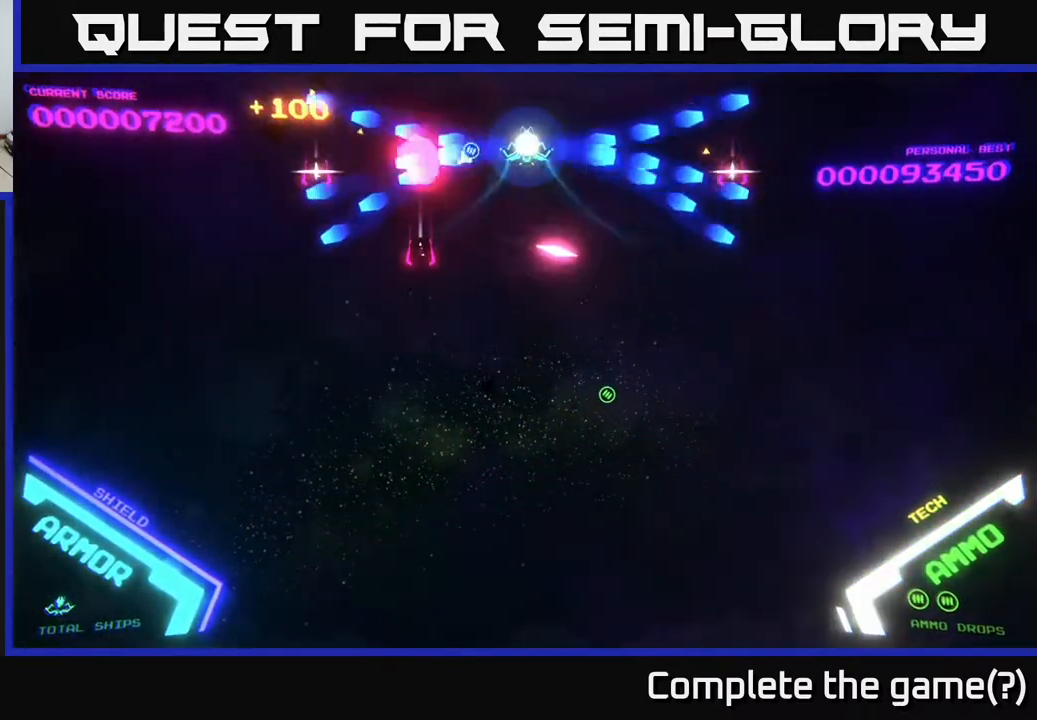
{"buttons": ["B"], "left_stick": "down", "right_stick": "center", "events": [[17, "B", "up"], [183, "B", "down"], [183, "left_stick", "down"]]}
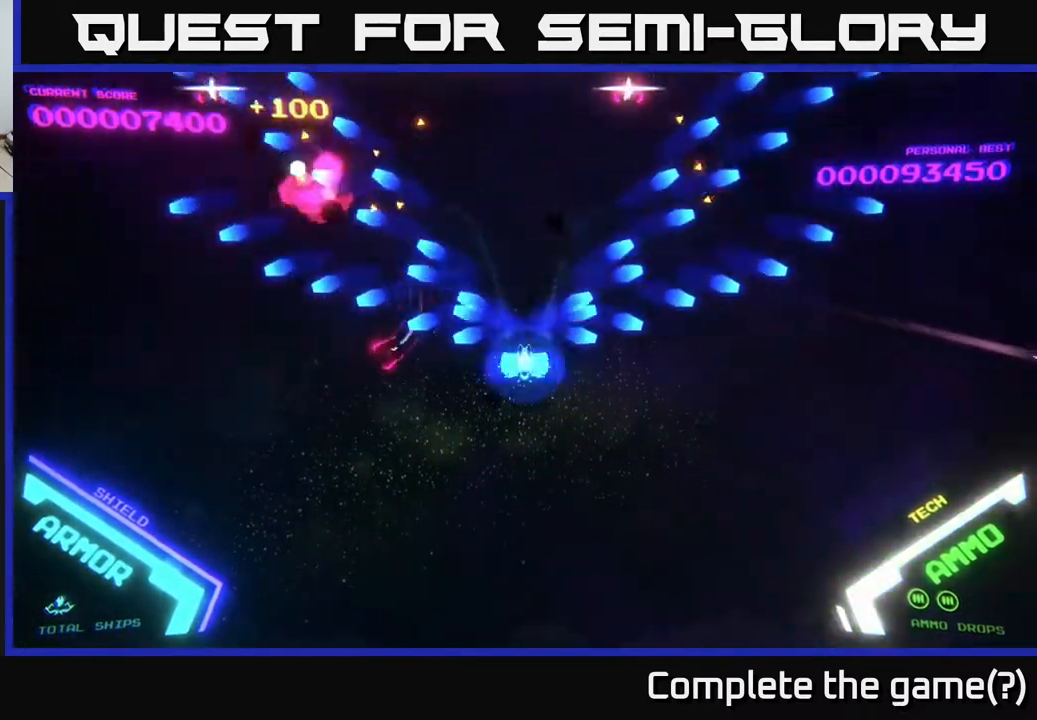
{"buttons": ["B"], "left_stick": "up-left", "right_stick": "center", "events": [[117, "B", "up"], [117, "left_stick", "up"], [217, "B", "down"], [417, "left_stick", "up-left"]]}
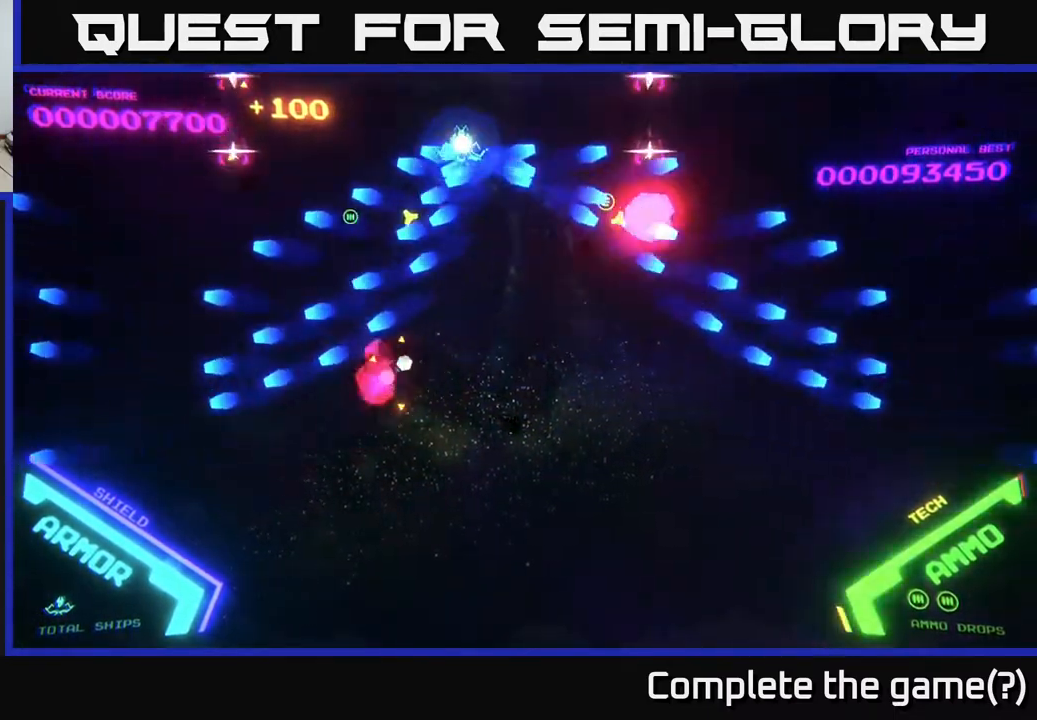
{"buttons": ["B"], "left_stick": "down-left", "right_stick": "center", "events": [[133, "left_stick", "up"], [217, "B", "up"], [267, "left_stick", "center"], [350, "B", "down"], [400, "left_stick", "down-left"]]}
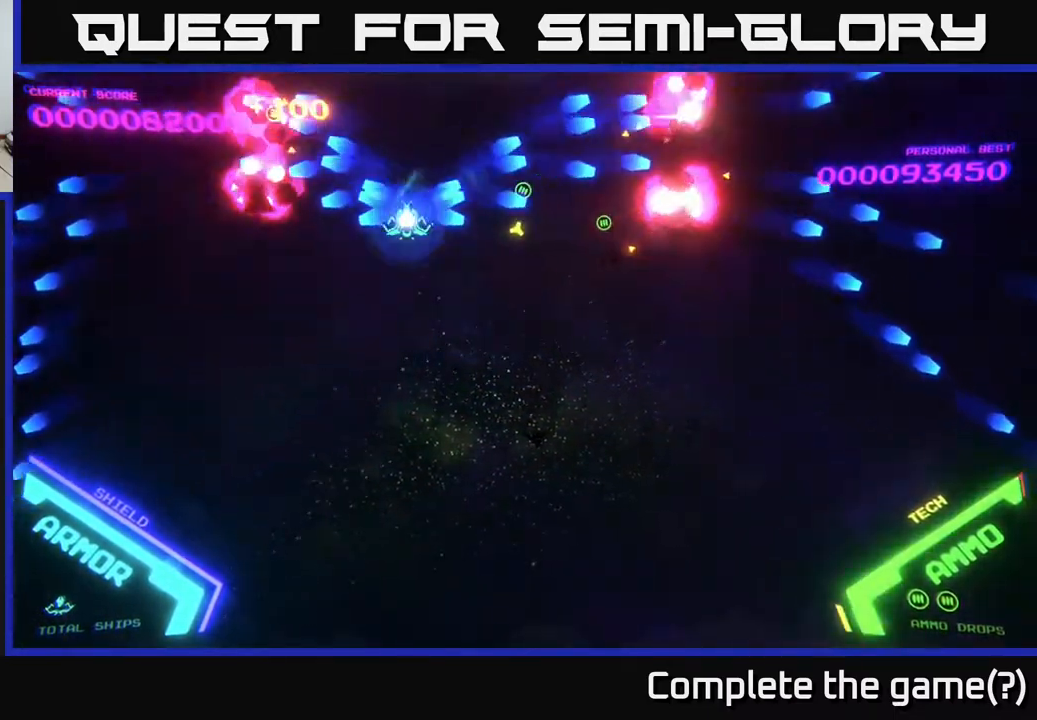
{"buttons": ["B"], "left_stick": "center", "right_stick": "center", "events": [[67, "left_stick", "center"], [250, "B", "up"], [250, "left_stick", "up"], [350, "B", "down"], [433, "left_stick", "center"]]}
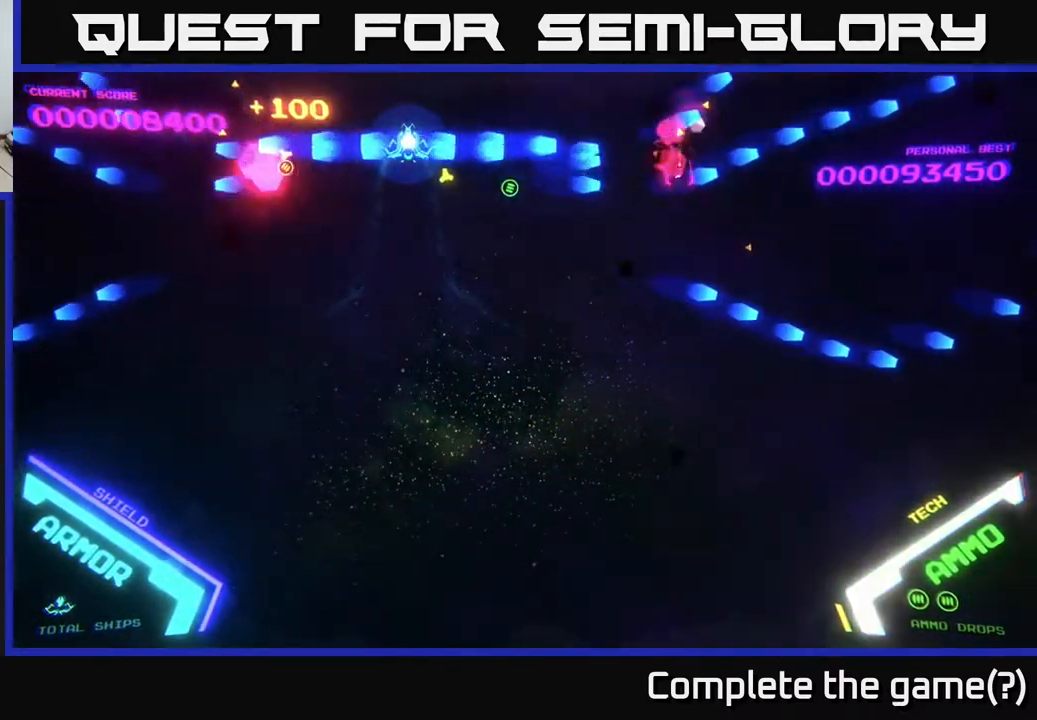
{"buttons": [], "left_stick": "center", "right_stick": "center", "events": [[267, "B", "up"]]}
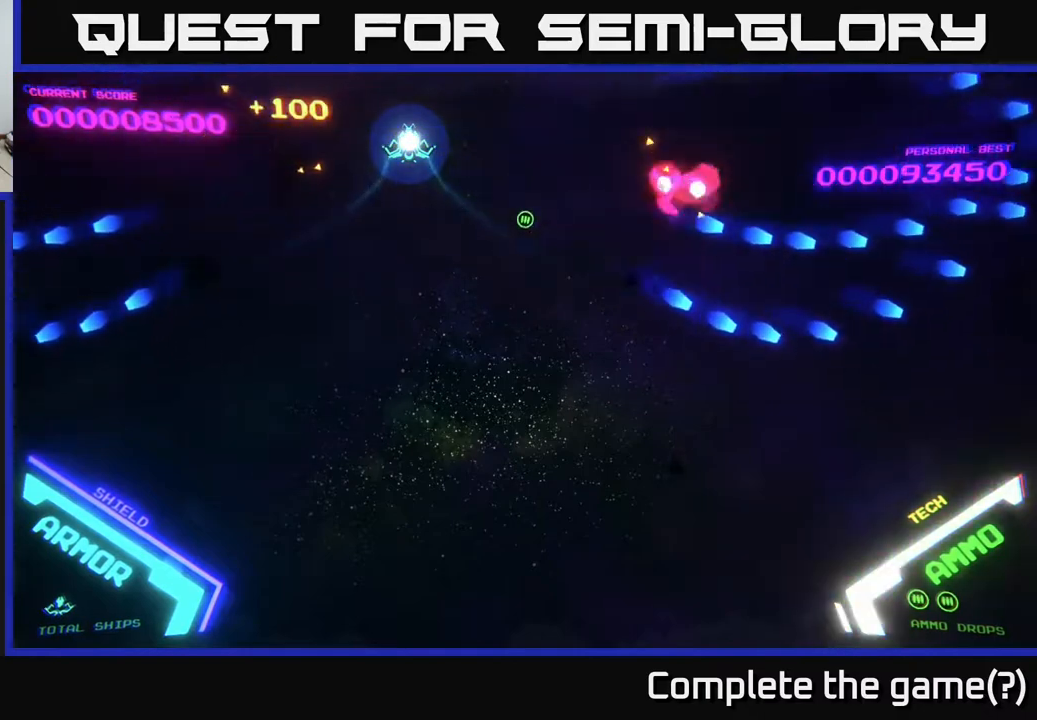
{"buttons": [], "left_stick": "center", "right_stick": "center", "events": []}
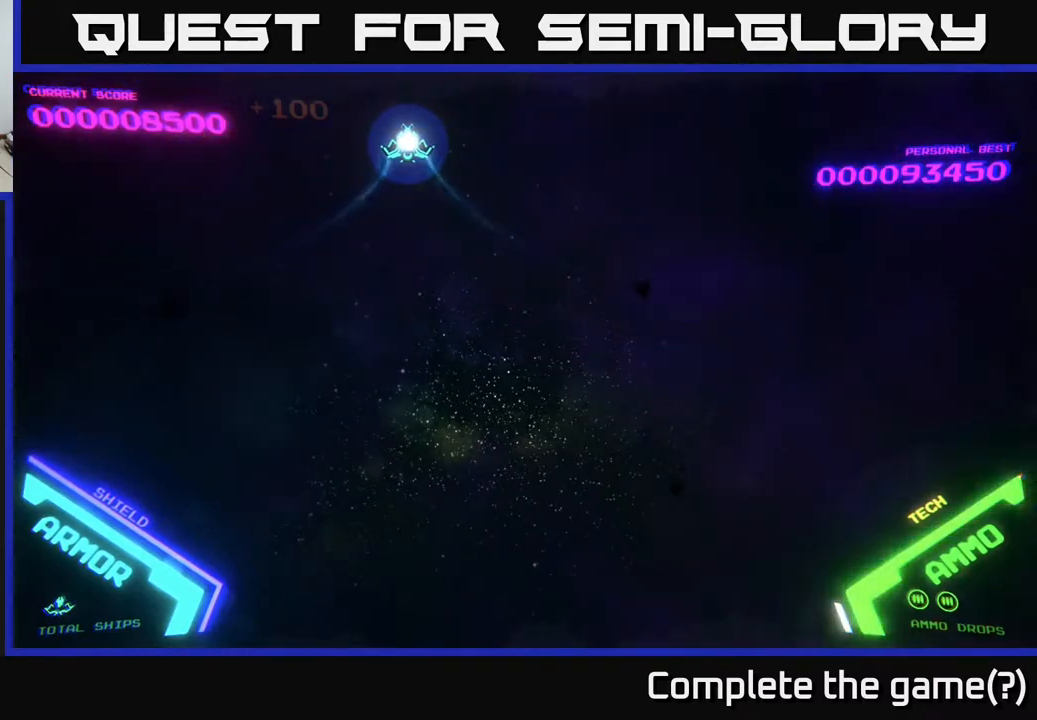
{"buttons": [], "left_stick": "down-right", "right_stick": "center", "events": [[383, "left_stick", "down-right"]]}
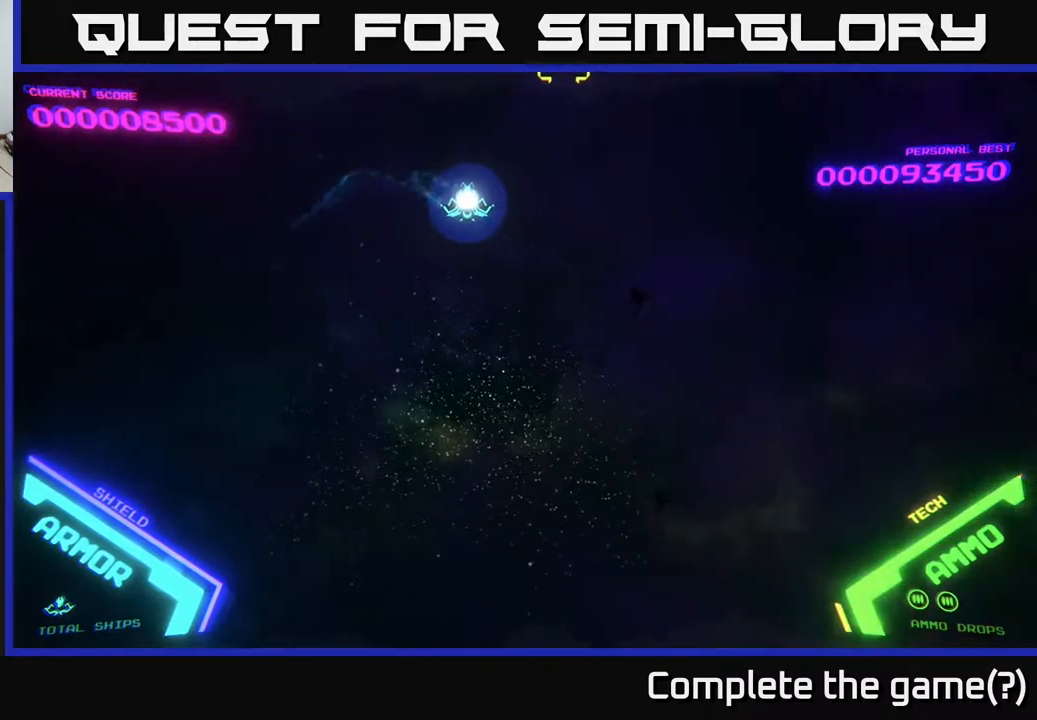
{"buttons": [], "left_stick": "down-right", "right_stick": "center", "events": [[183, "left_stick", "up"], [233, "left_stick", "up-left"], [367, "left_stick", "down-right"]]}
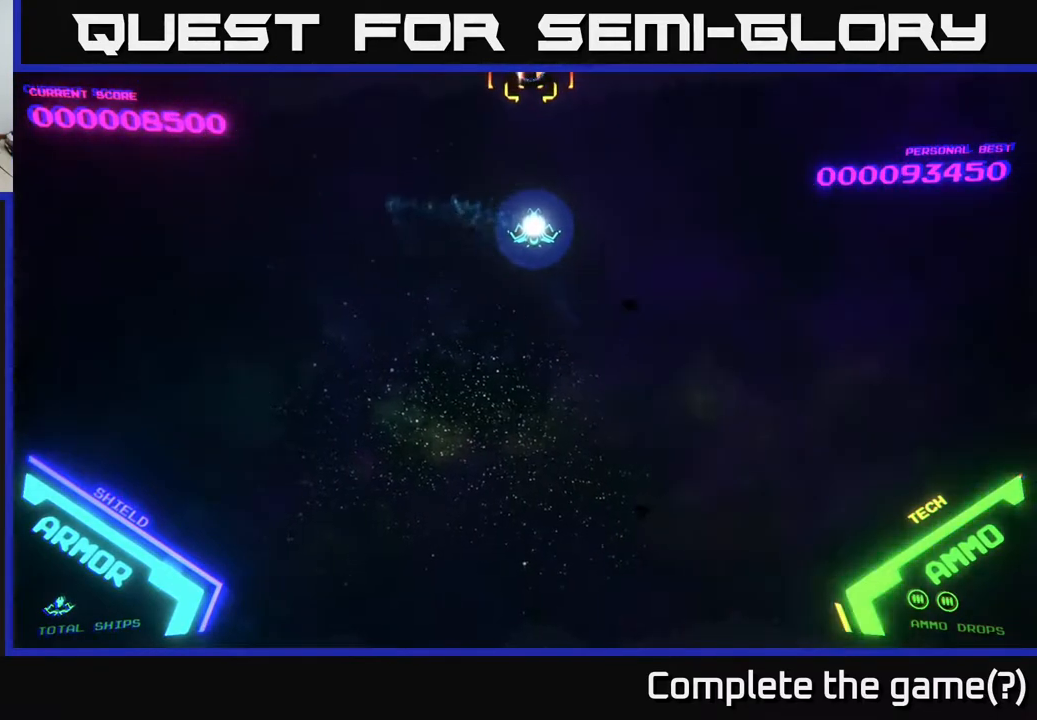
{"buttons": [], "left_stick": "down", "right_stick": "center", "events": [[83, "left_stick", "down"], [133, "X", "down"], [200, "X", "up"]]}
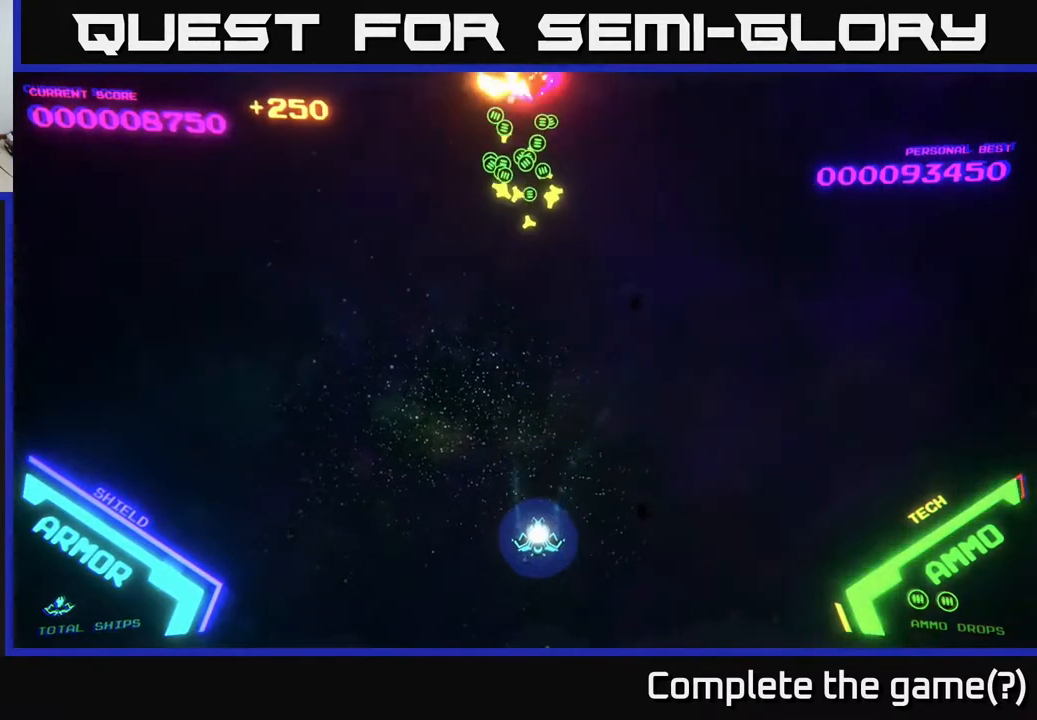
{"buttons": [], "left_stick": "up", "right_stick": "center", "events": [[83, "left_stick", "left"], [217, "left_stick", "up"]]}
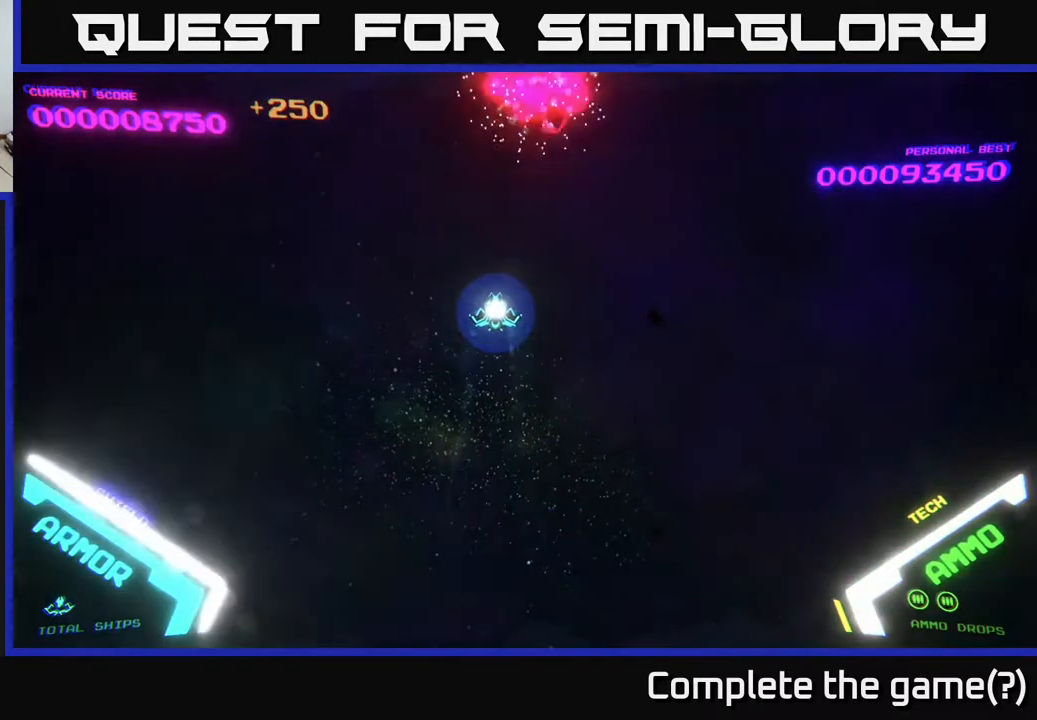
{"buttons": [], "left_stick": "center", "right_stick": "center", "events": [[33, "left_stick", "center"]]}
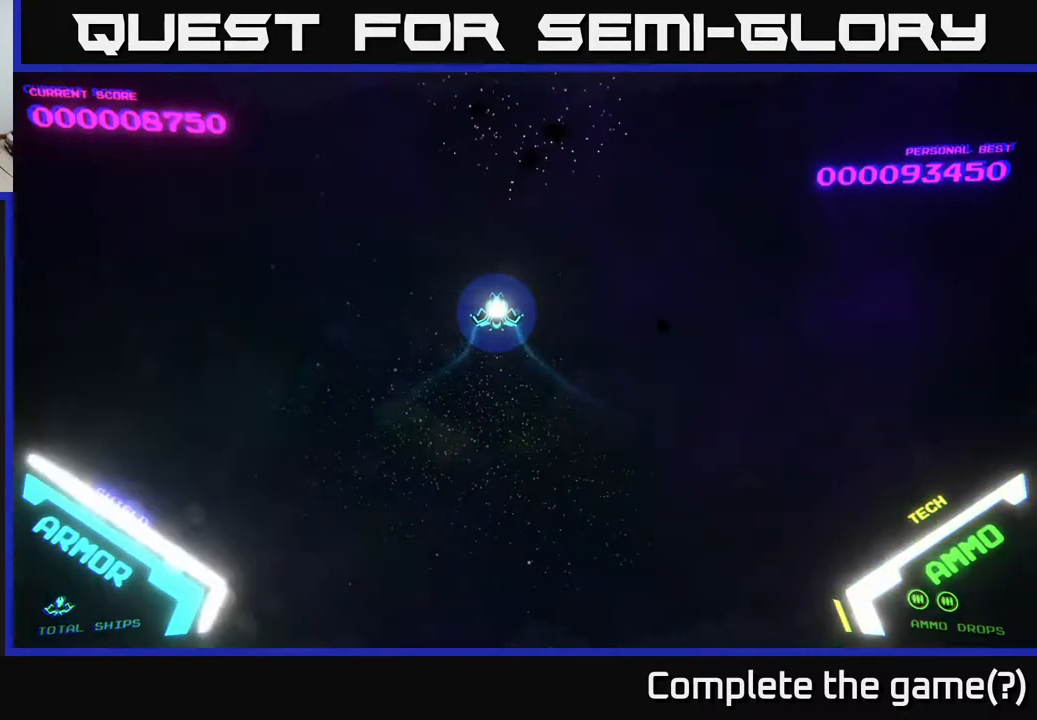
{"buttons": [], "left_stick": "center", "right_stick": "center", "events": [[200, "left_stick", "up"], [367, "left_stick", "center"]]}
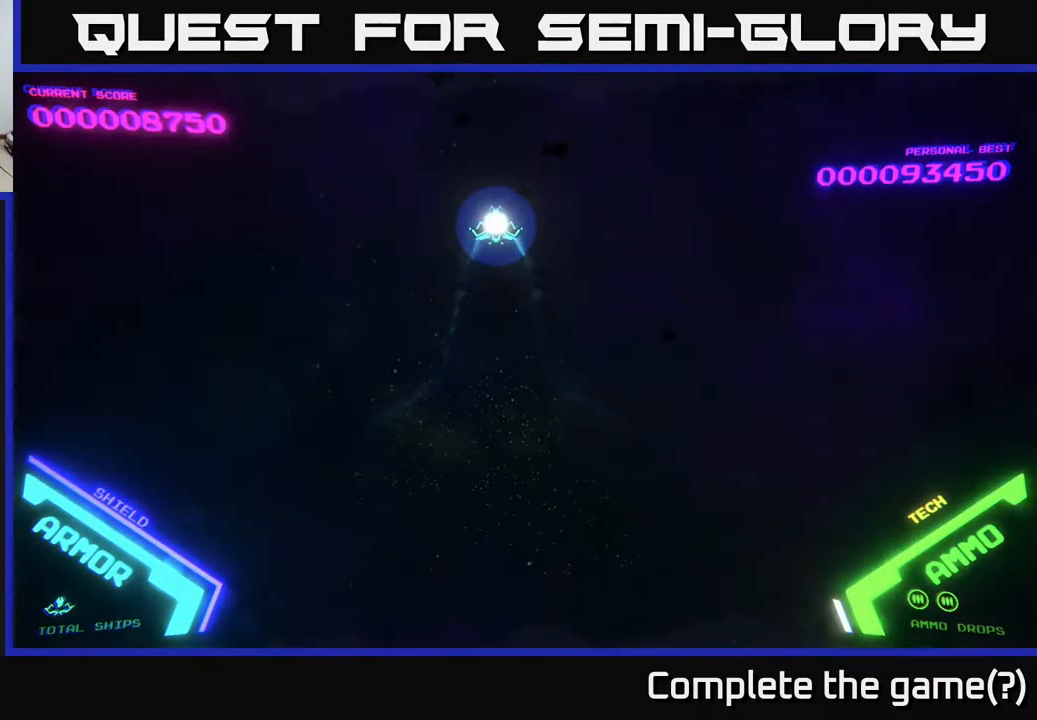
{"buttons": [], "left_stick": "center", "right_stick": "center", "events": []}